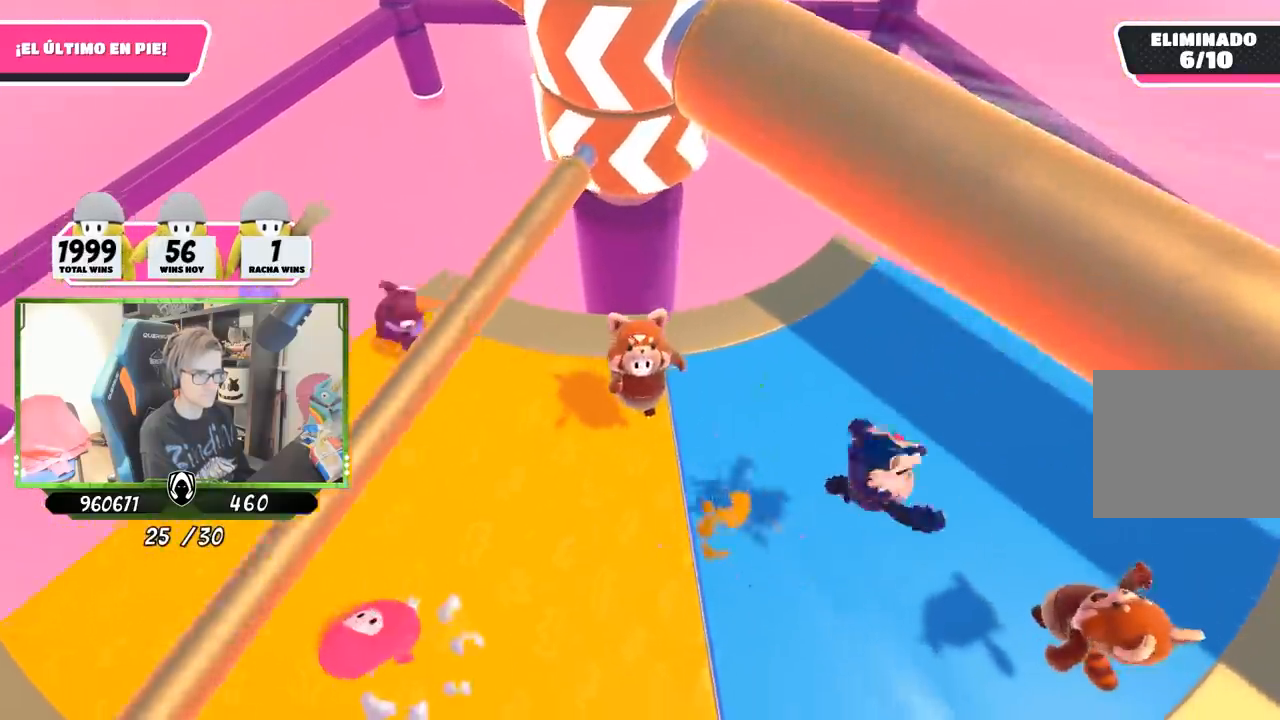
Gameplay with a controller (PlayStation layout); each line is a JSON object with the inputs held at the frame after it. "events" lists button and stick changes between this image and that frame as [ms after this image, input, new state], when the widget could be followed in between.
{"buttons": [], "left_stick": "down-left", "right_stick": "down-right", "events": [[50, "left_stick", "up"], [117, "right_stick", "down"], [250, "left_stick", "left"], [417, "left_stick", "down-left"], [433, "right_stick", "down-right"]]}
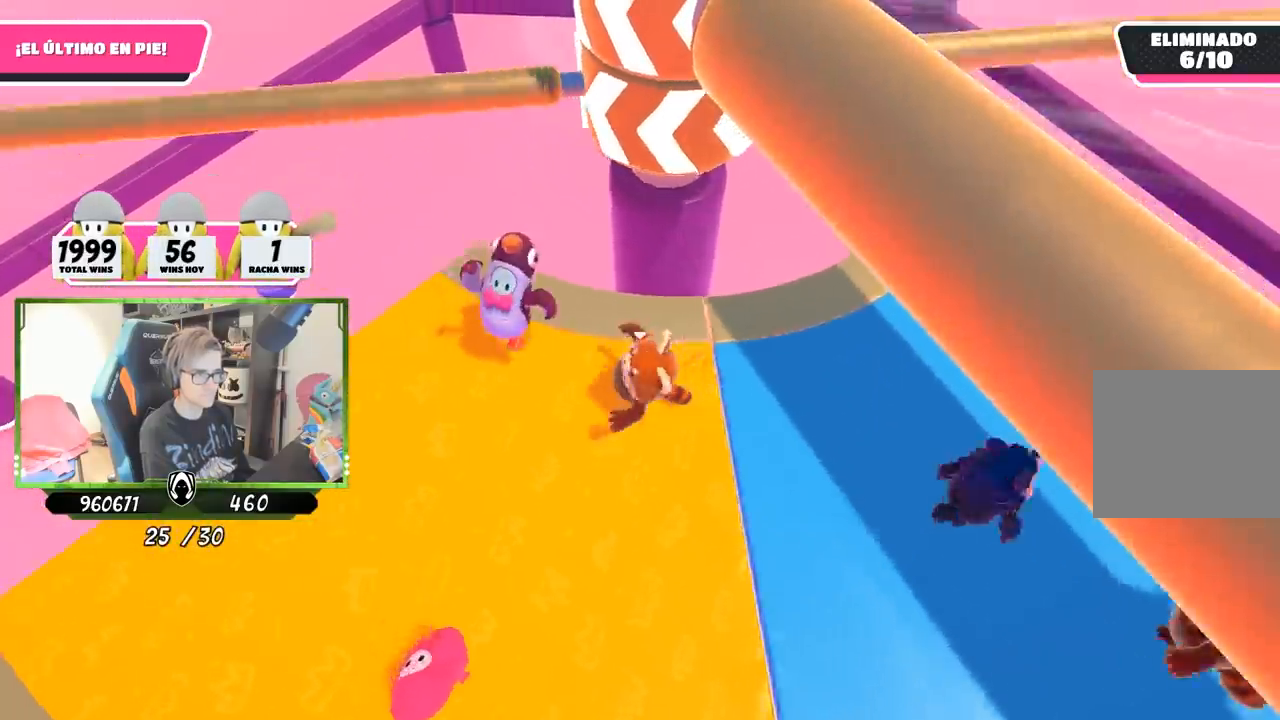
{"buttons": [], "left_stick": "up-right", "right_stick": "right", "events": [[117, "right_stick", "right"], [167, "left_stick", "left"], [450, "left_stick", "up-right"]]}
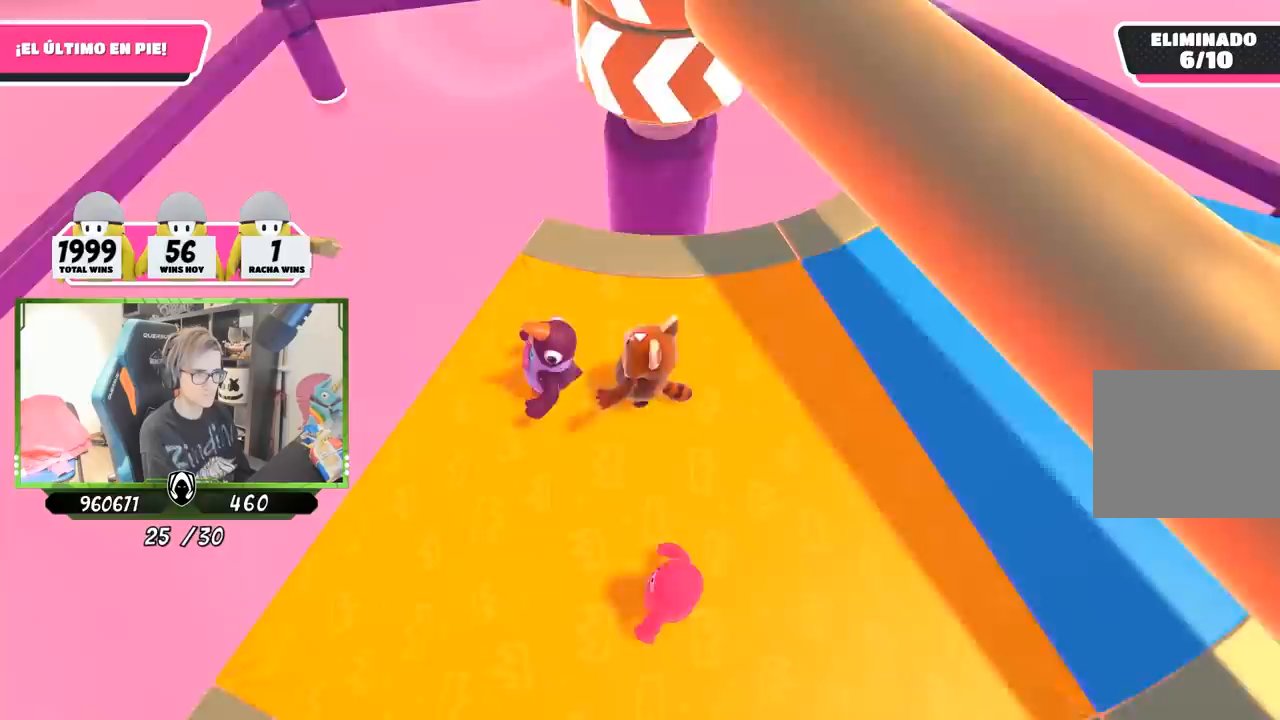
{"buttons": [], "left_stick": "up", "right_stick": "center", "events": [[17, "left_stick", "right"], [17, "right_stick", "center"], [83, "left_stick", "center"], [183, "CROSS", "down"], [183, "left_stick", "right"], [317, "CROSS", "up"], [350, "left_stick", "up-left"], [450, "left_stick", "up"]]}
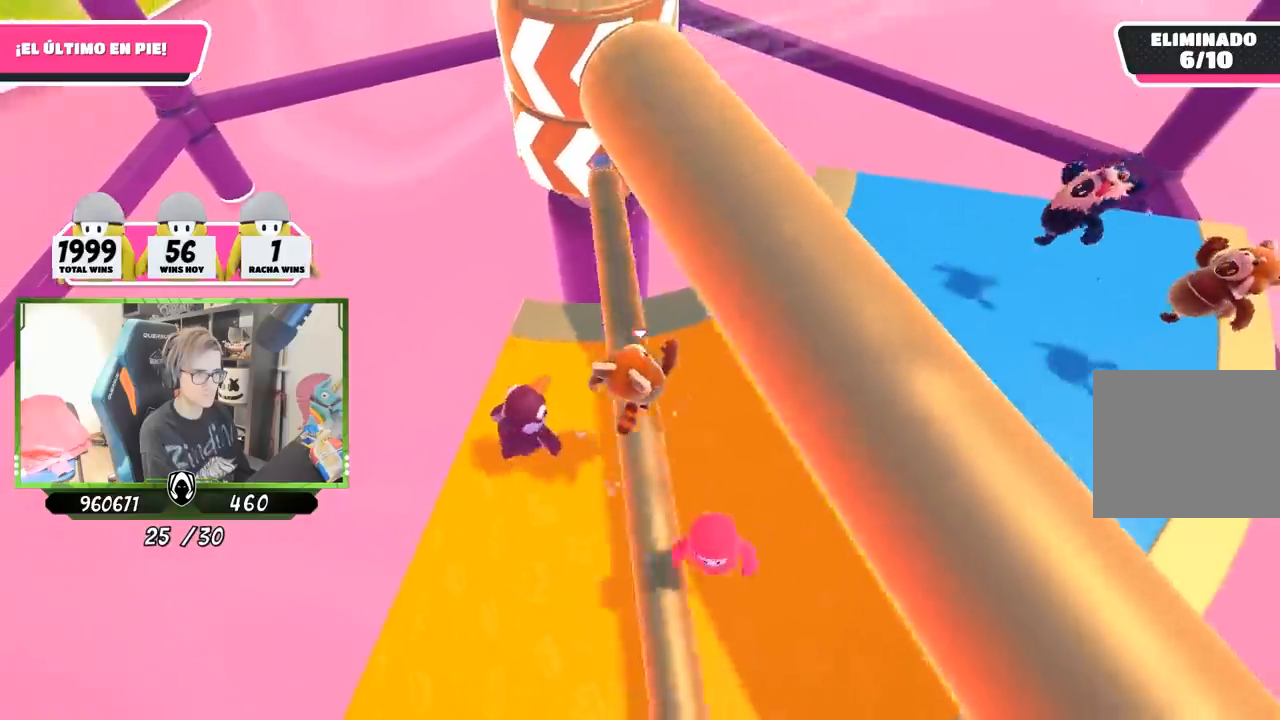
{"buttons": [], "left_stick": "up-right", "right_stick": "down-left", "events": [[17, "left_stick", "up-right"], [400, "right_stick", "down-left"]]}
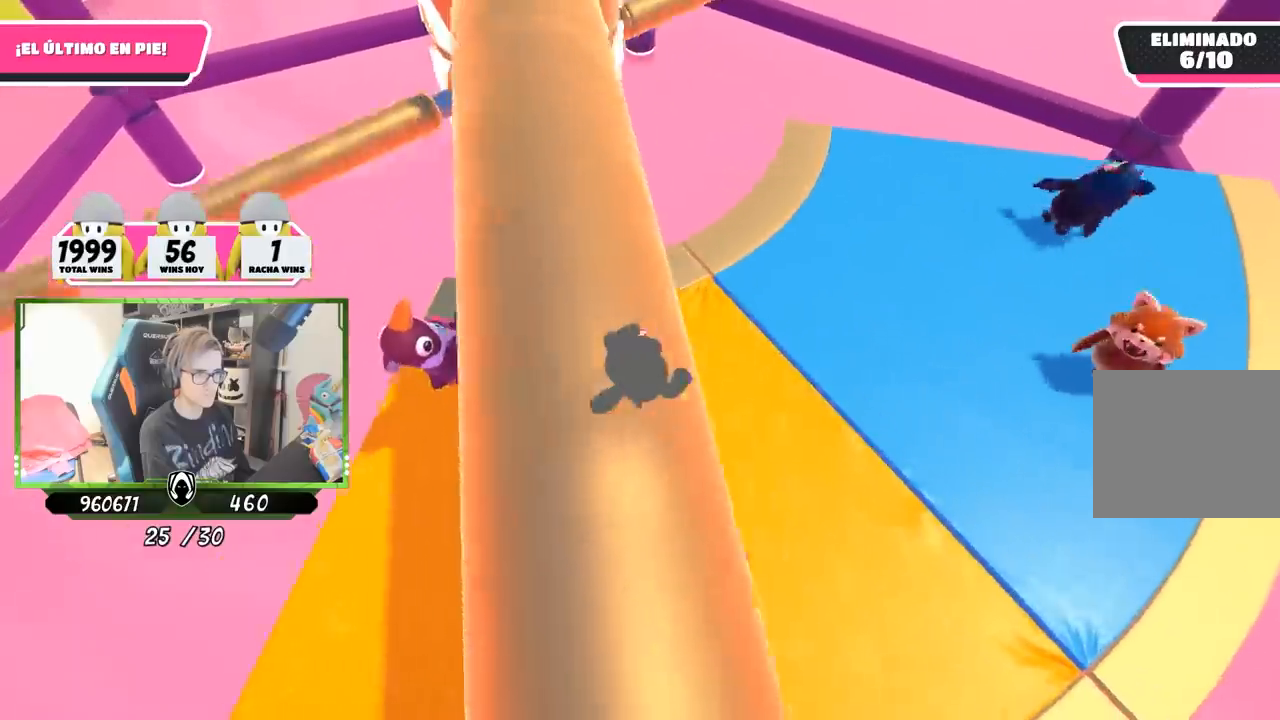
{"buttons": [], "left_stick": "left", "right_stick": "center", "events": [[417, "right_stick", "center"], [483, "left_stick", "left"]]}
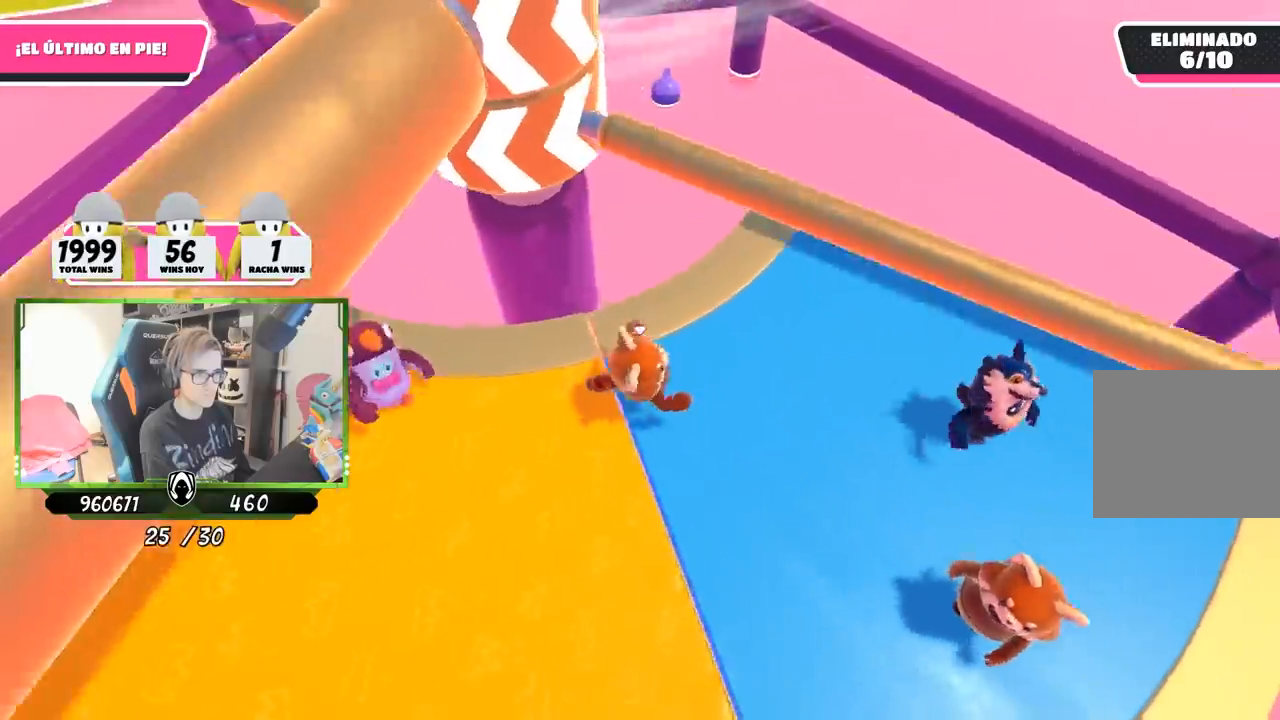
{"buttons": [], "left_stick": "center", "right_stick": "up-left", "events": [[50, "CROSS", "down"], [83, "left_stick", "right"], [150, "CROSS", "up"], [350, "right_stick", "up-left"], [450, "left_stick", "center"]]}
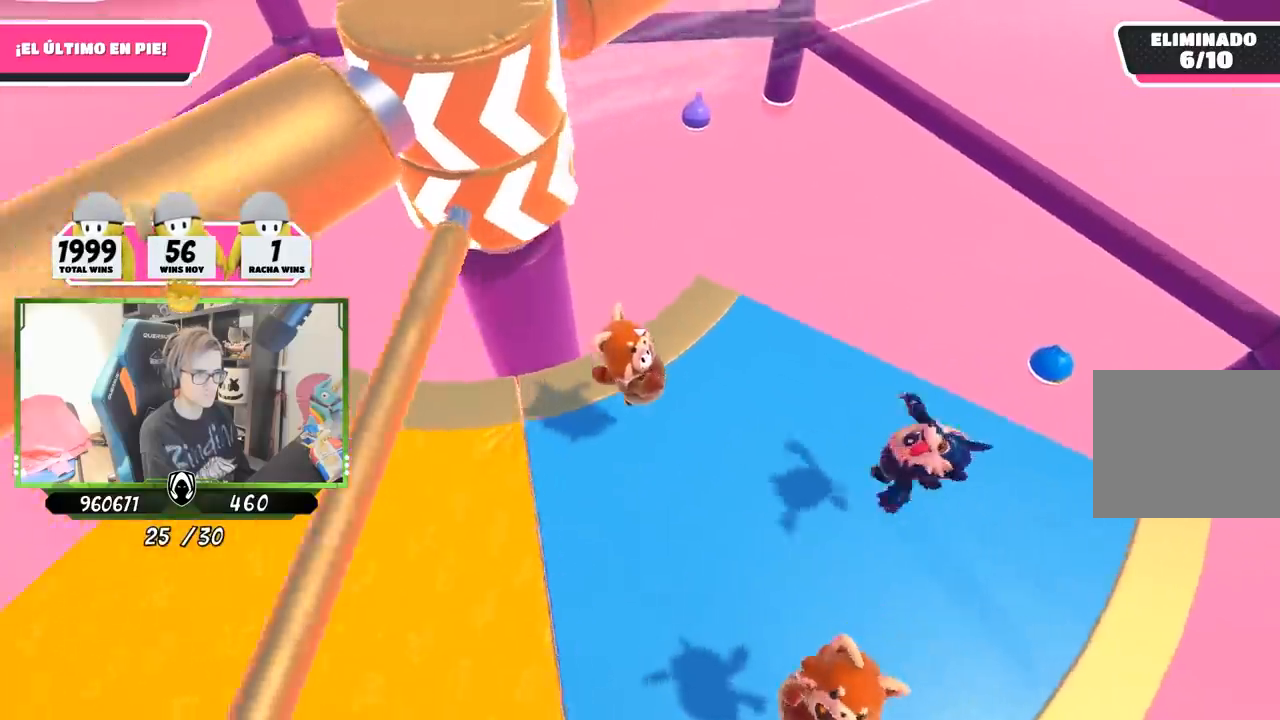
{"buttons": [], "left_stick": "center", "right_stick": "center", "events": [[50, "left_stick", "right"], [117, "left_stick", "up-right"], [183, "right_stick", "center"], [317, "left_stick", "left"], [483, "left_stick", "center"]]}
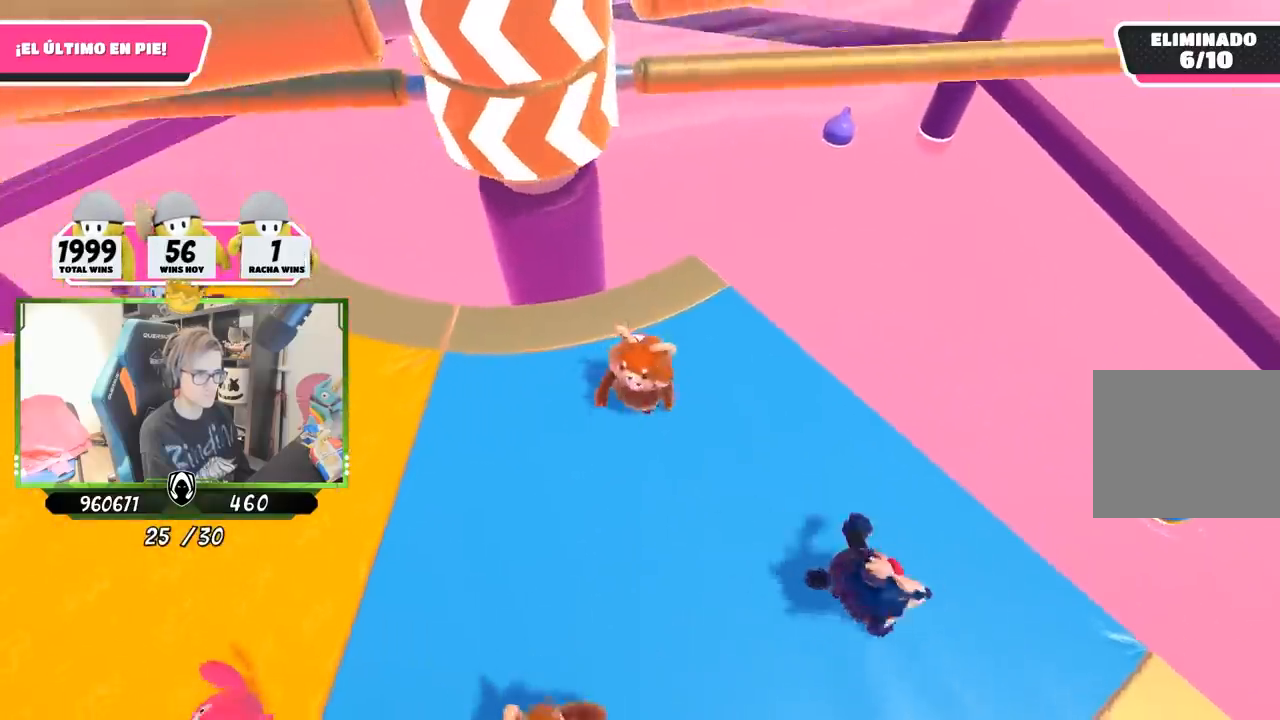
{"buttons": [], "left_stick": "left", "right_stick": "center", "events": [[17, "left_stick", "up-right"], [183, "left_stick", "left"], [283, "CROSS", "down"], [317, "left_stick", "right"], [450, "CROSS", "up"], [450, "left_stick", "left"]]}
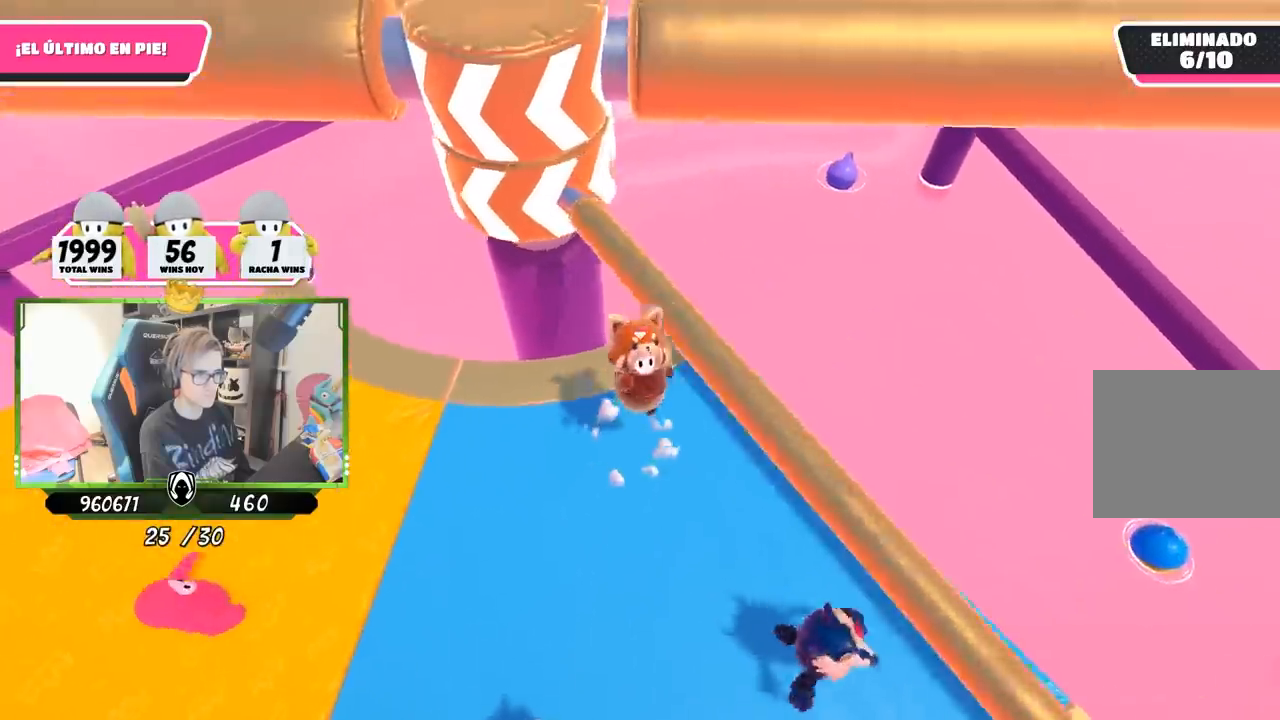
{"buttons": [], "left_stick": "left", "right_stick": "center", "events": [[117, "left_stick", "up-right"], [150, "right_stick", "left"], [250, "right_stick", "center"], [283, "left_stick", "left"]]}
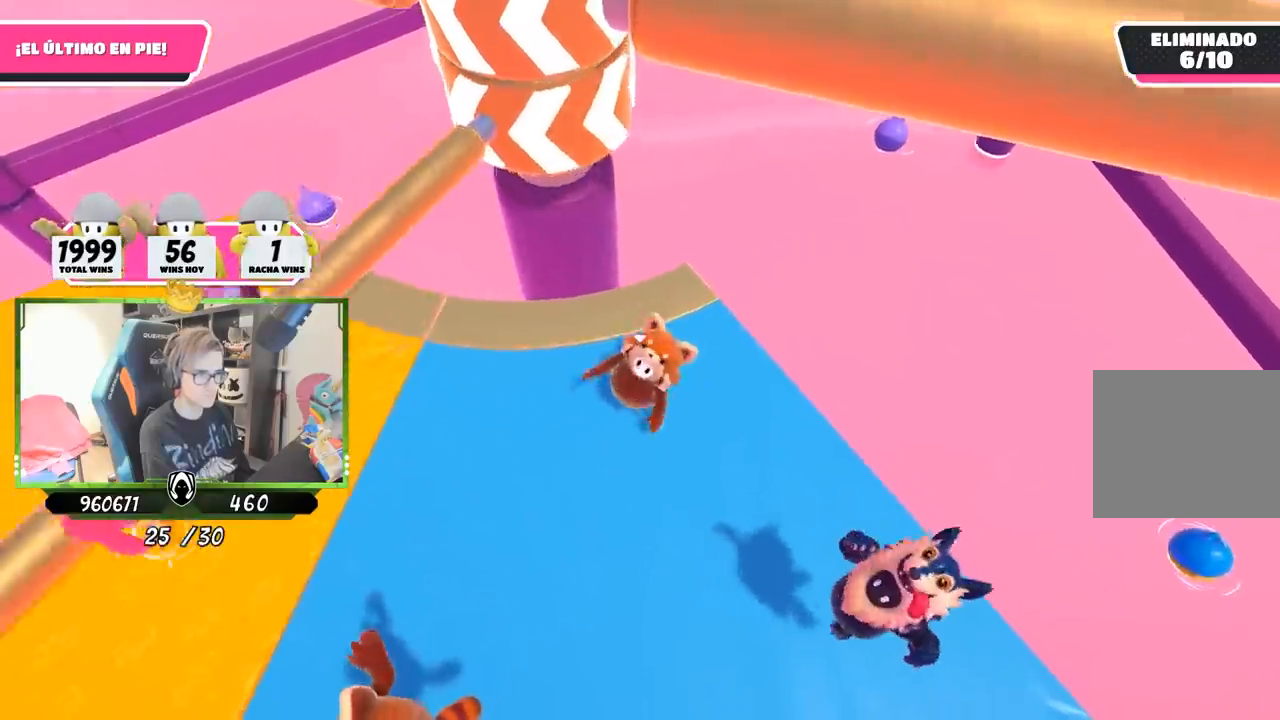
{"buttons": [], "left_stick": "left", "right_stick": "center", "events": [[217, "left_stick", "right"], [383, "left_stick", "left"]]}
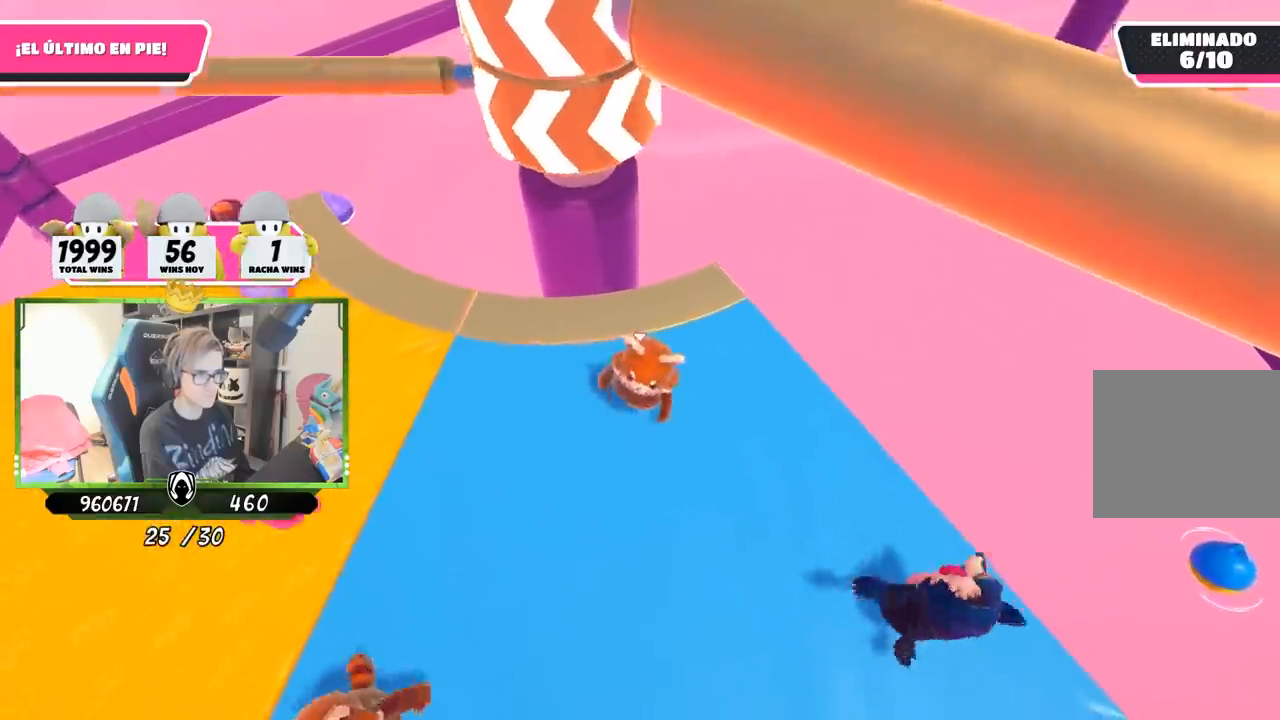
{"buttons": [], "left_stick": "down-left", "right_stick": "center", "events": [[17, "left_stick", "right"], [233, "left_stick", "left"], [317, "CROSS", "down"], [350, "left_stick", "up-right"], [483, "CROSS", "up"], [483, "left_stick", "down-left"]]}
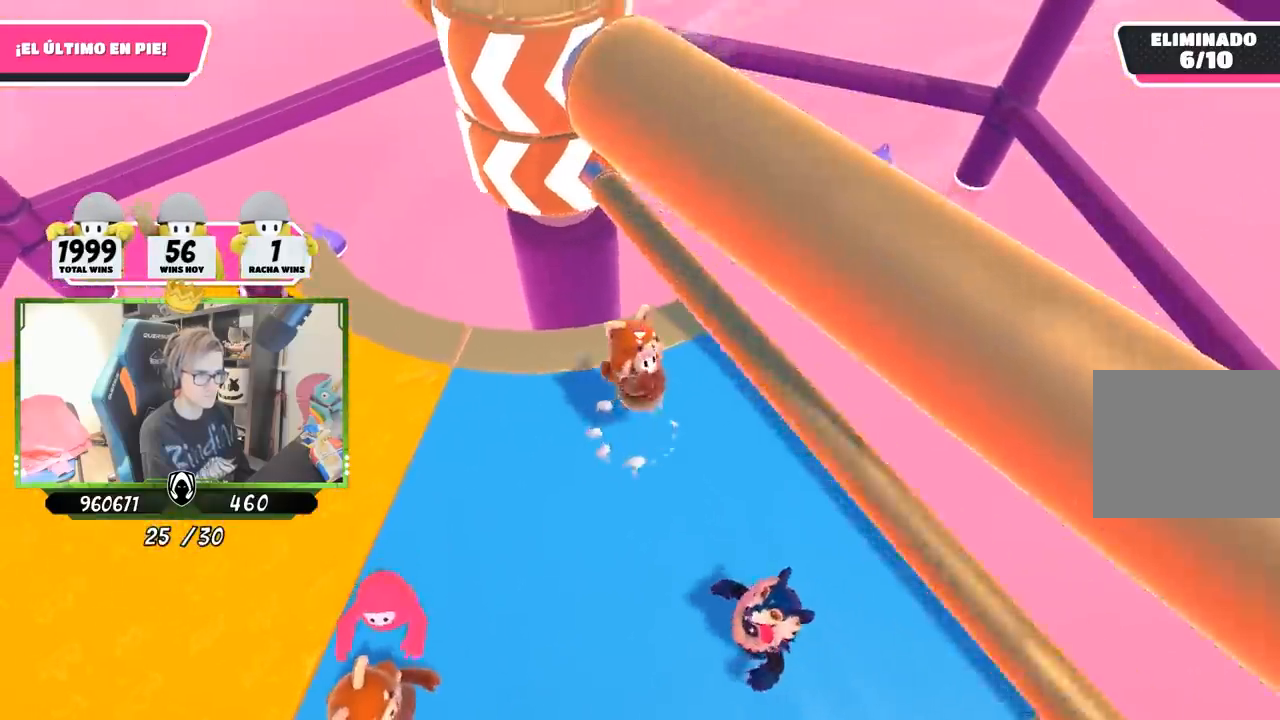
{"buttons": [], "left_stick": "right", "right_stick": "up", "events": [[50, "left_stick", "left"], [200, "left_stick", "up"], [250, "left_stick", "up-right"], [317, "right_stick", "up-left"], [367, "left_stick", "right"], [500, "right_stick", "up"]]}
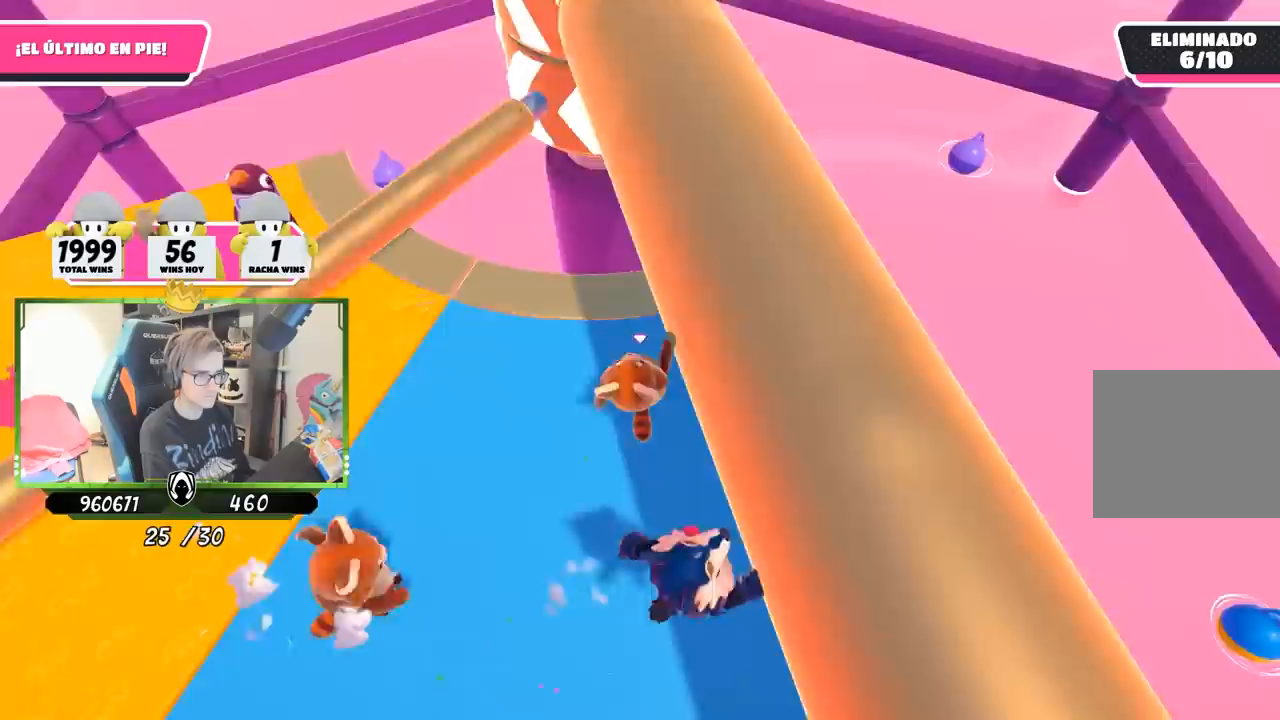
{"buttons": [], "left_stick": "left", "right_stick": "up-left", "events": [[50, "left_stick", "left"], [183, "left_stick", "right"], [217, "right_stick", "up-left"], [317, "left_stick", "down"], [367, "left_stick", "left"], [417, "right_stick", "center"], [483, "right_stick", "up-left"]]}
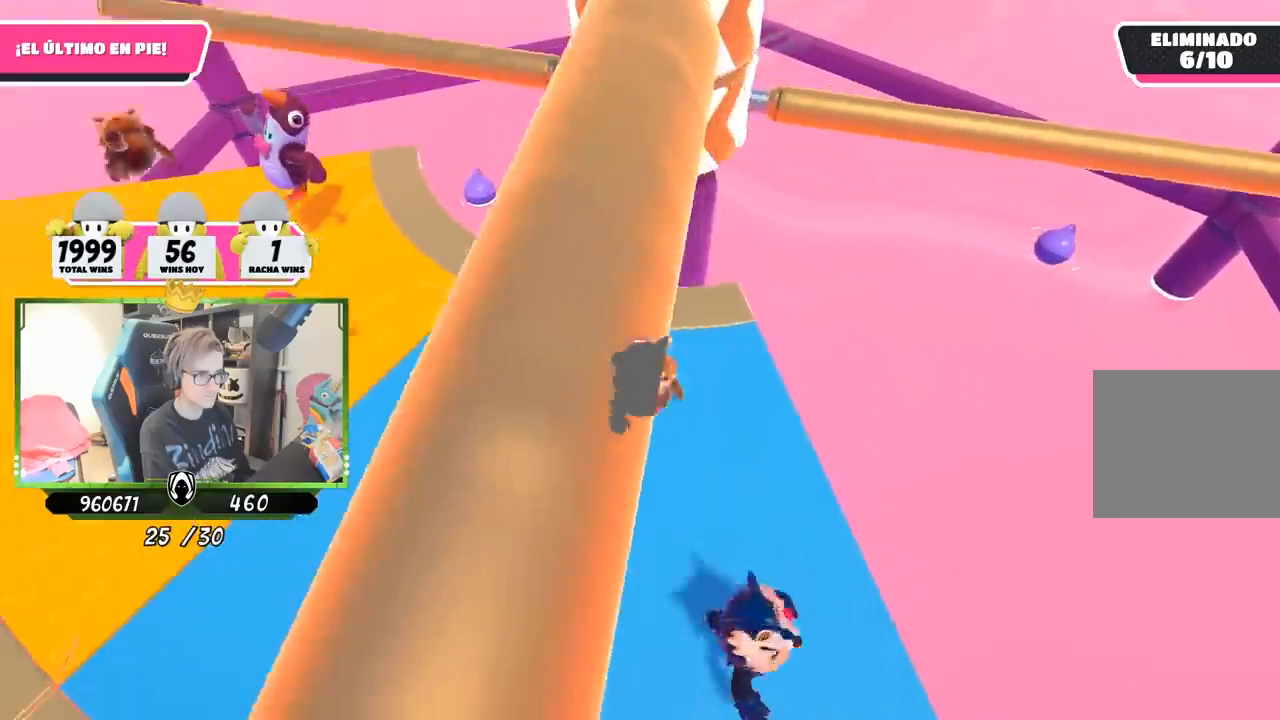
{"buttons": ["CROSS"], "left_stick": "left", "right_stick": "center", "events": [[17, "left_stick", "up-right"], [83, "right_stick", "center"], [150, "right_stick", "right"], [183, "left_stick", "center"], [250, "right_stick", "center"], [317, "left_stick", "right"], [383, "CROSS", "down"], [417, "left_stick", "down-left"], [483, "left_stick", "left"]]}
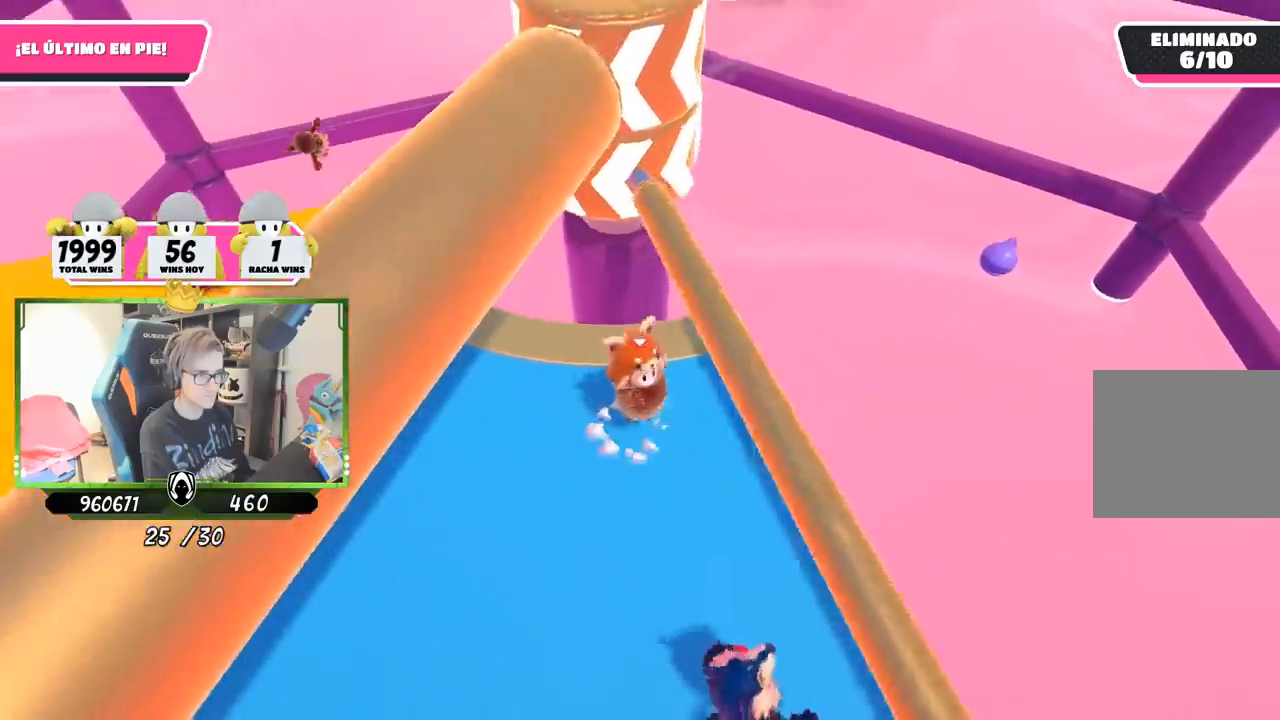
{"buttons": [], "left_stick": "left", "right_stick": "up-right", "events": [[83, "CROSS", "up"], [217, "left_stick", "center"], [283, "left_stick", "right"], [350, "left_stick", "down"], [383, "right_stick", "up-right"], [417, "left_stick", "left"]]}
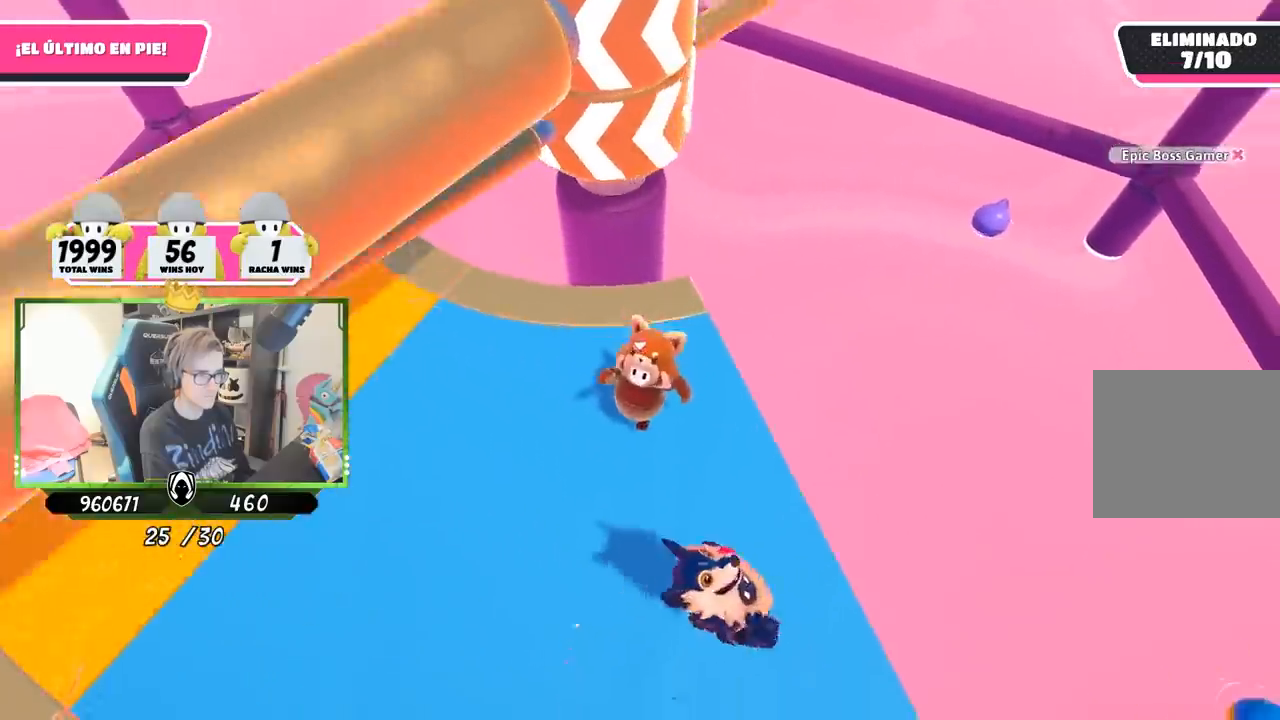
{"buttons": [], "left_stick": "up-left", "right_stick": "center", "events": [[50, "right_stick", "center"], [250, "left_stick", "up-right"], [250, "right_stick", "up"], [383, "right_stick", "center"], [417, "left_stick", "up-left"]]}
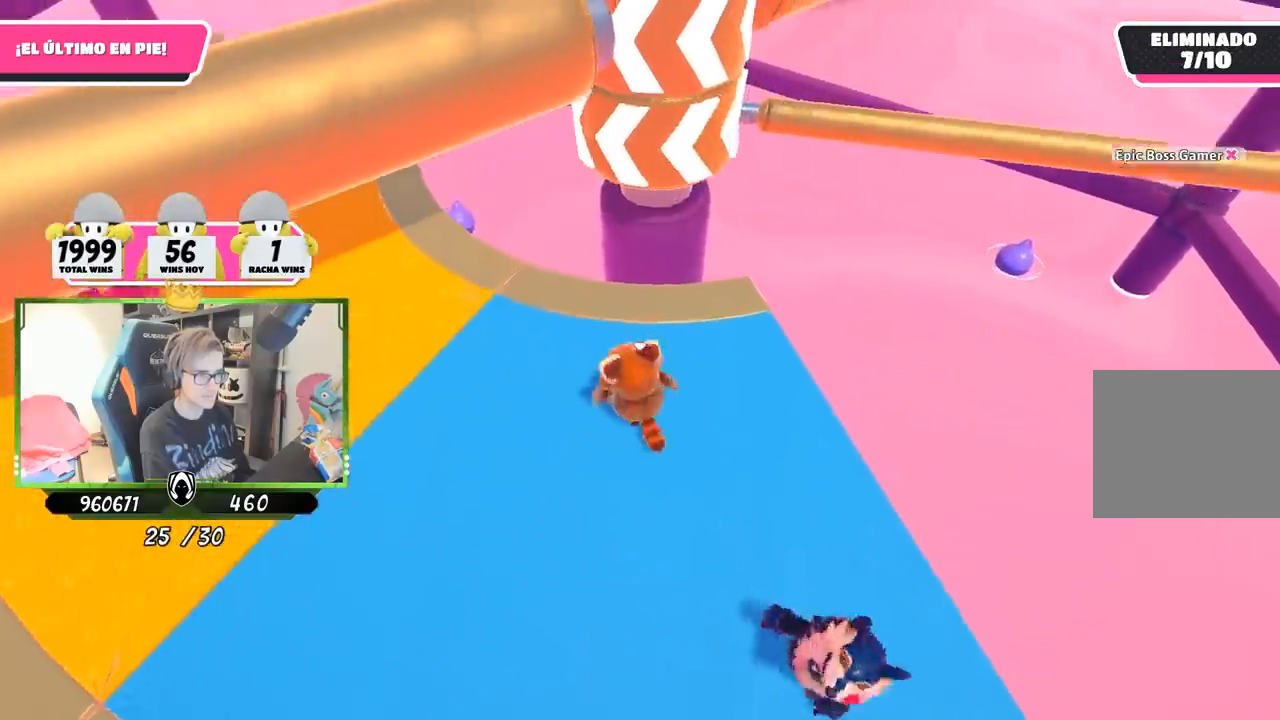
{"buttons": ["CROSS"], "left_stick": "up-right", "right_stick": "center", "events": [[50, "left_stick", "right"], [217, "left_stick", "left"], [317, "CROSS", "down"], [350, "left_stick", "up-right"]]}
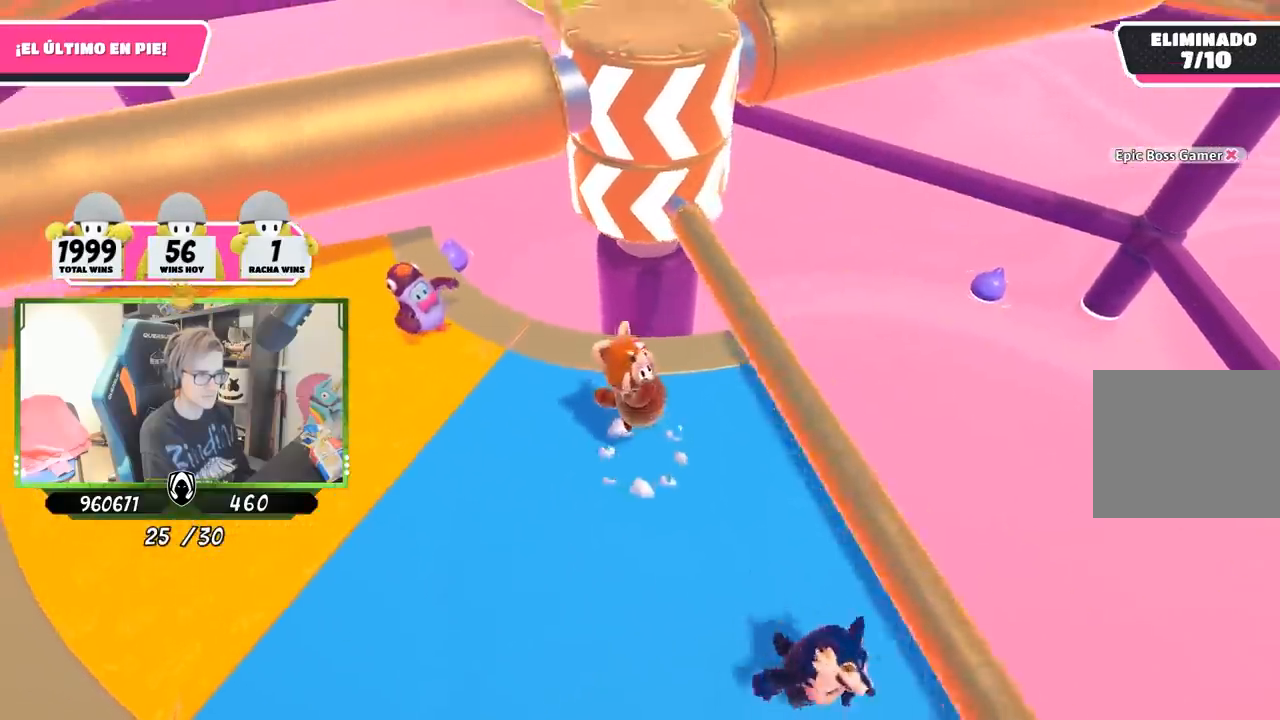
{"buttons": [], "left_stick": "right", "right_stick": "center", "events": [[17, "CROSS", "up"], [100, "left_stick", "up-left"], [217, "left_stick", "right"]]}
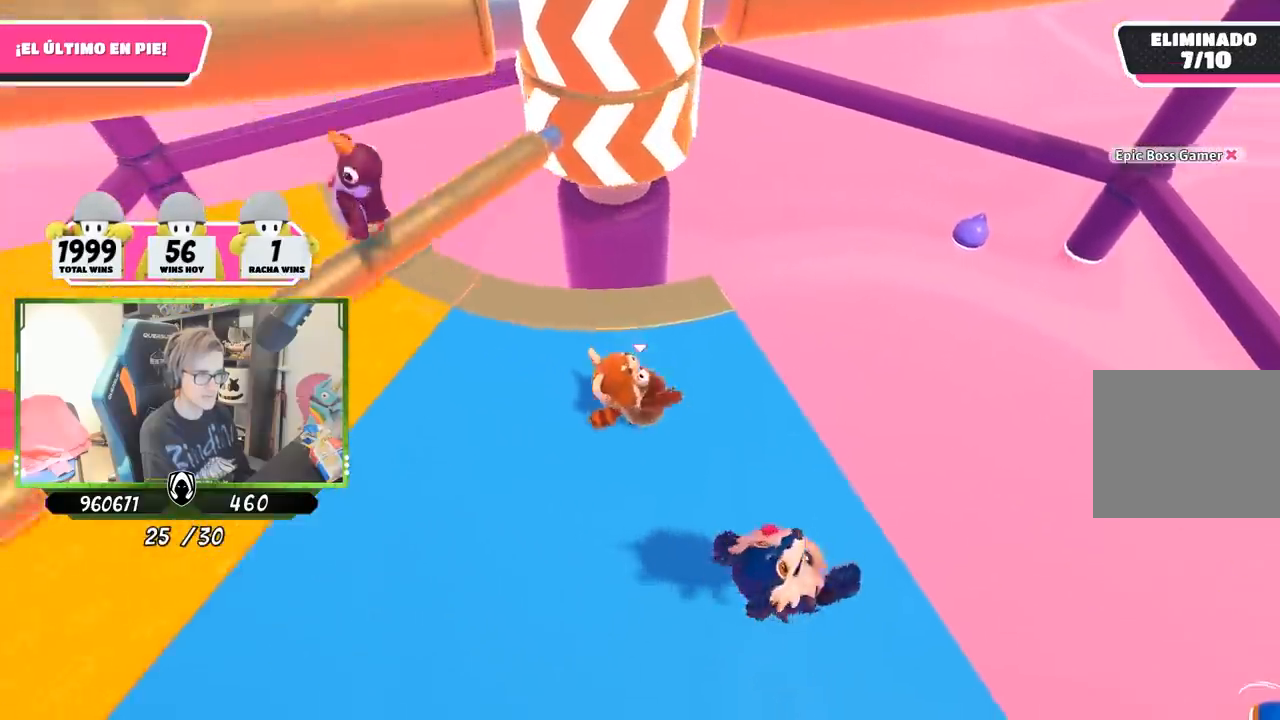
{"buttons": [], "left_stick": "left", "right_stick": "center", "events": [[50, "left_stick", "up-left"], [133, "right_stick", "down"], [250, "left_stick", "right"], [383, "left_stick", "left"], [483, "right_stick", "center"]]}
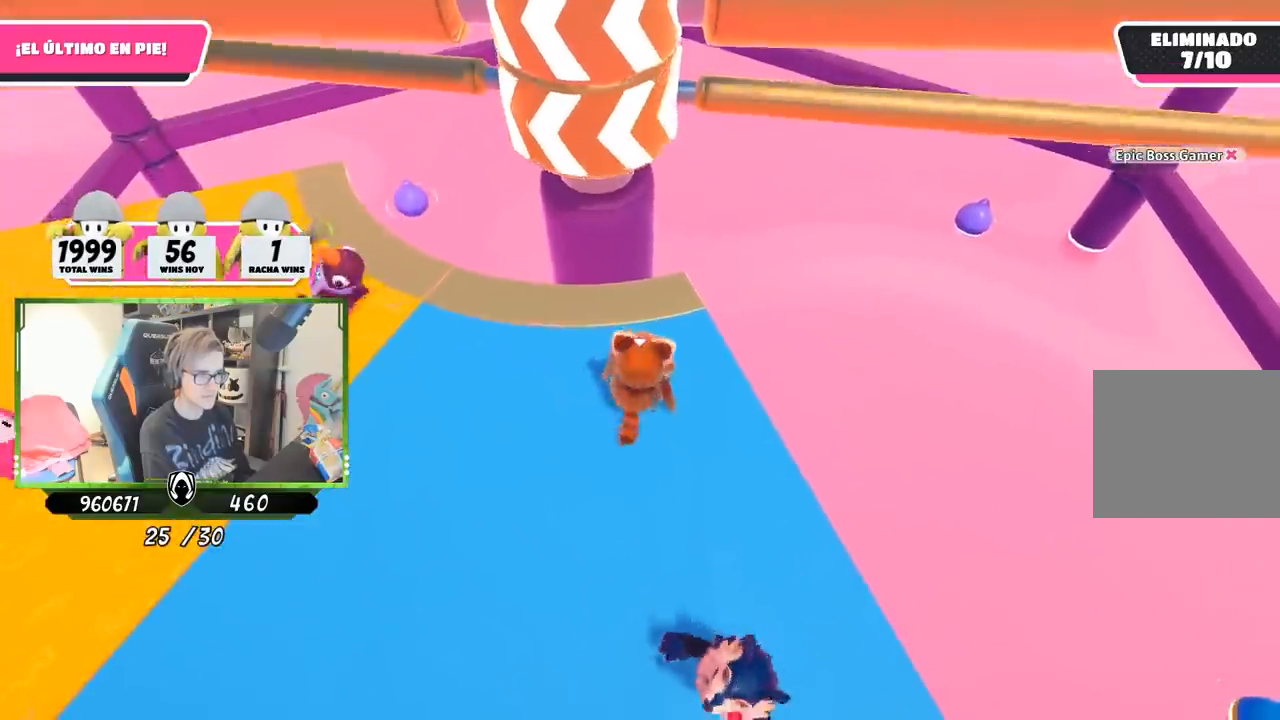
{"buttons": [], "left_stick": "left", "right_stick": "center", "events": [[50, "left_stick", "right"], [183, "left_stick", "left"], [250, "CROSS", "down"], [283, "left_stick", "up-right"], [417, "CROSS", "up"], [450, "left_stick", "left"]]}
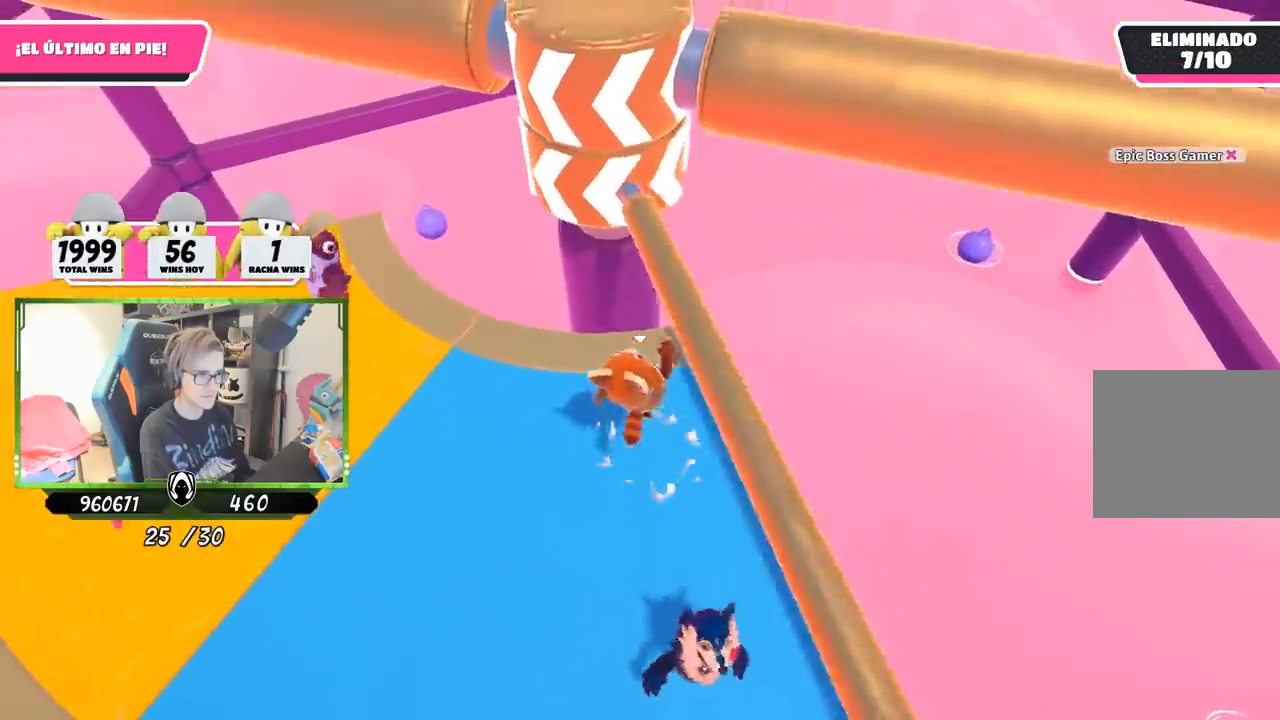
{"buttons": [], "left_stick": "up-right", "right_stick": "center", "events": [[117, "left_stick", "up-right"], [317, "left_stick", "left"], [450, "left_stick", "up-right"]]}
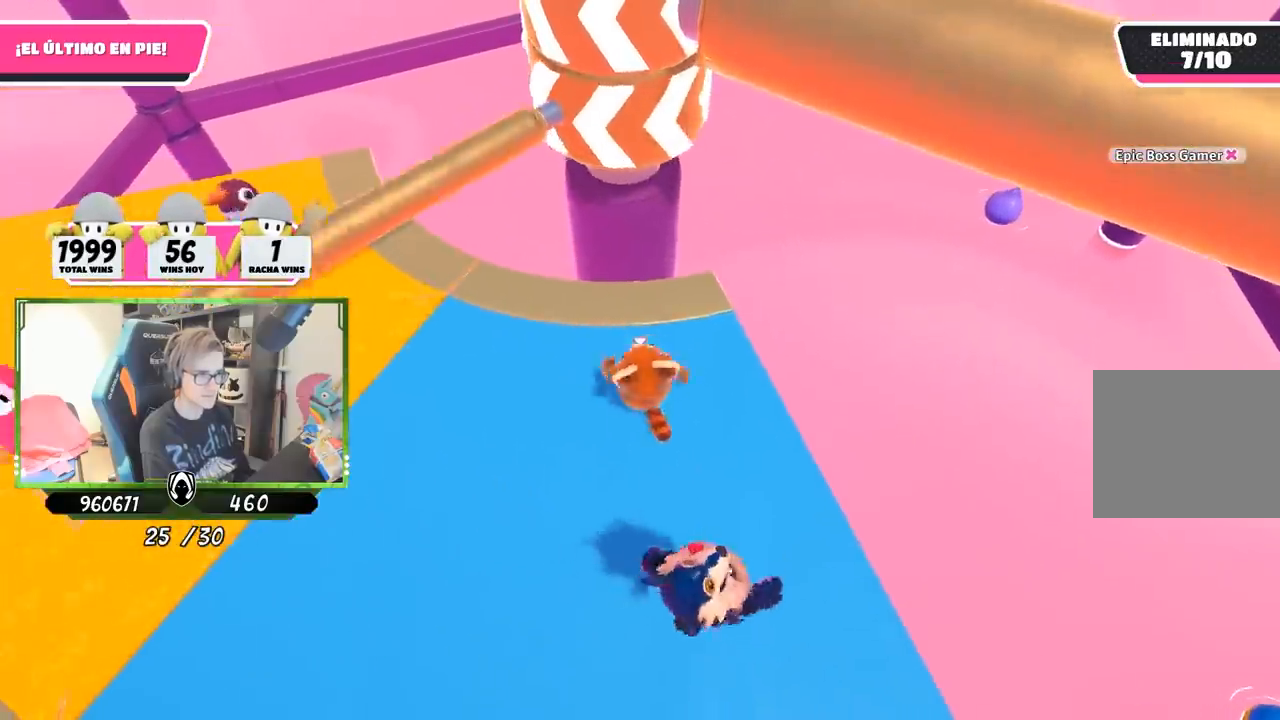
{"buttons": [], "left_stick": "down-left", "right_stick": "center", "events": [[150, "left_stick", "left"], [350, "left_stick", "right"], [450, "left_stick", "down-left"]]}
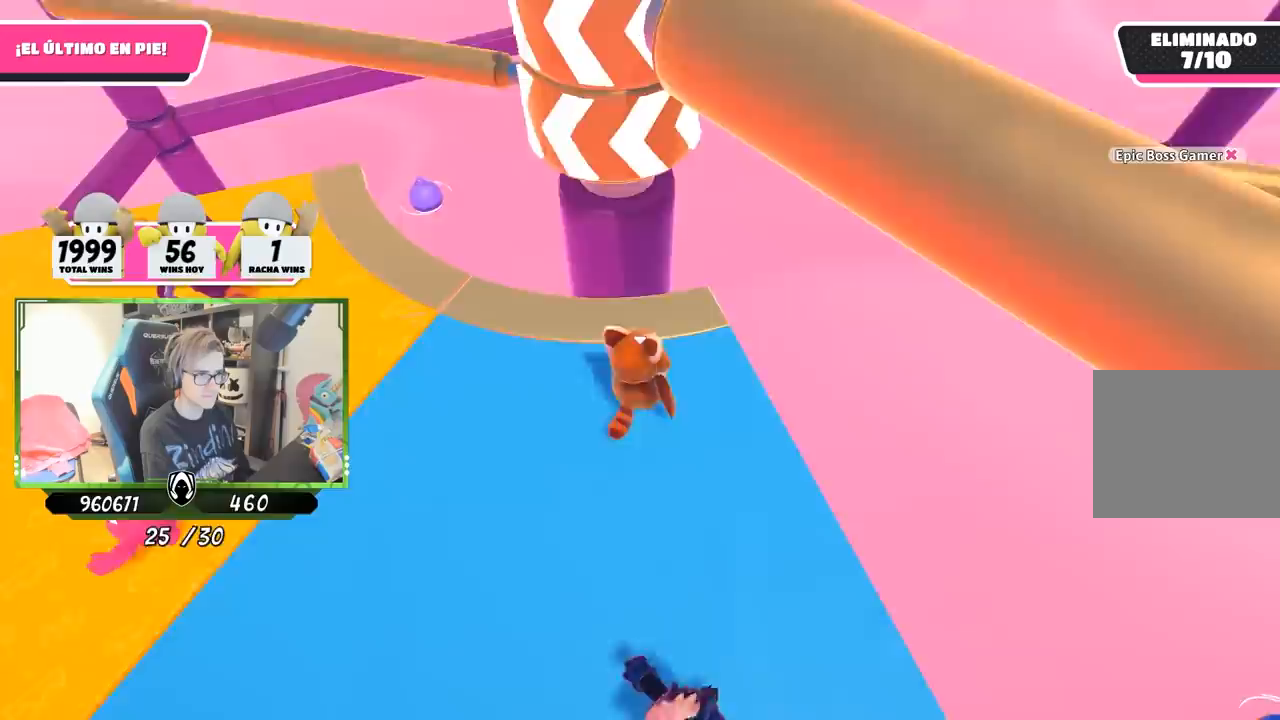
{"buttons": [], "left_stick": "up-right", "right_stick": "center", "events": [[83, "left_stick", "right"], [150, "CROSS", "down"], [283, "left_stick", "left"], [383, "CROSS", "up"], [450, "left_stick", "up-right"]]}
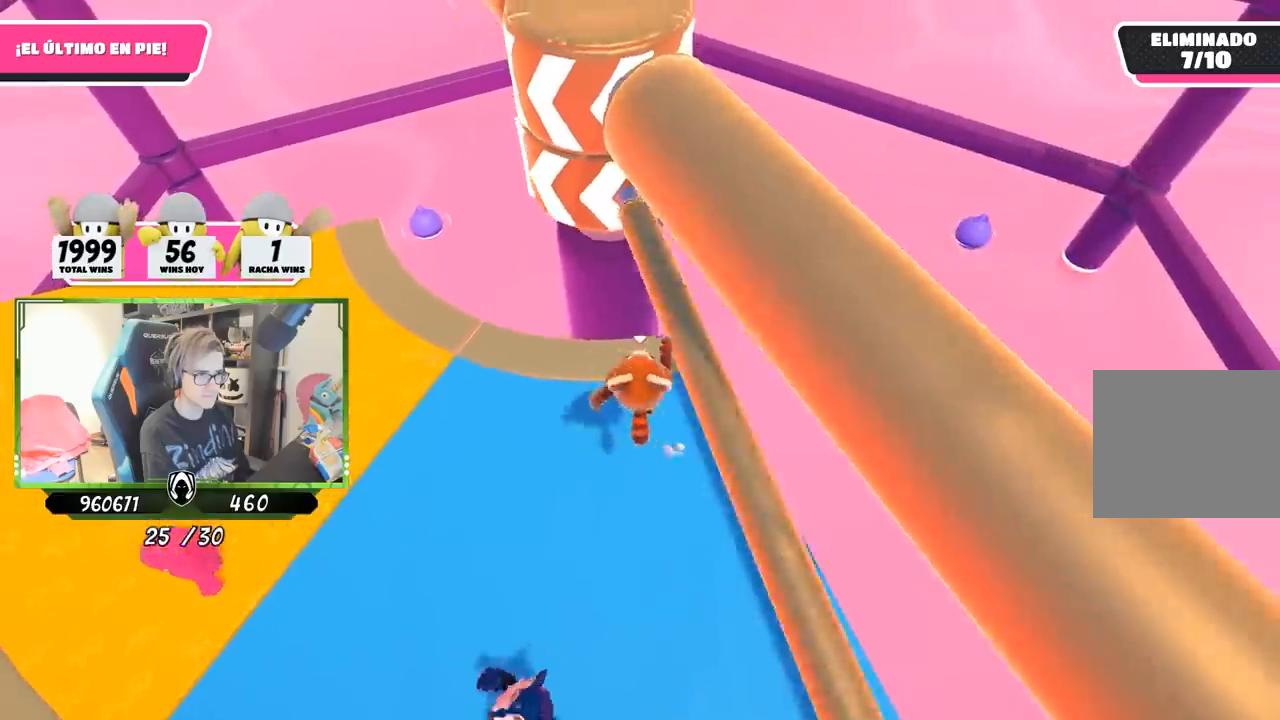
{"buttons": [], "left_stick": "right", "right_stick": "center", "events": [[217, "right_stick", "left"], [317, "left_stick", "left"], [317, "right_stick", "center"], [450, "left_stick", "right"]]}
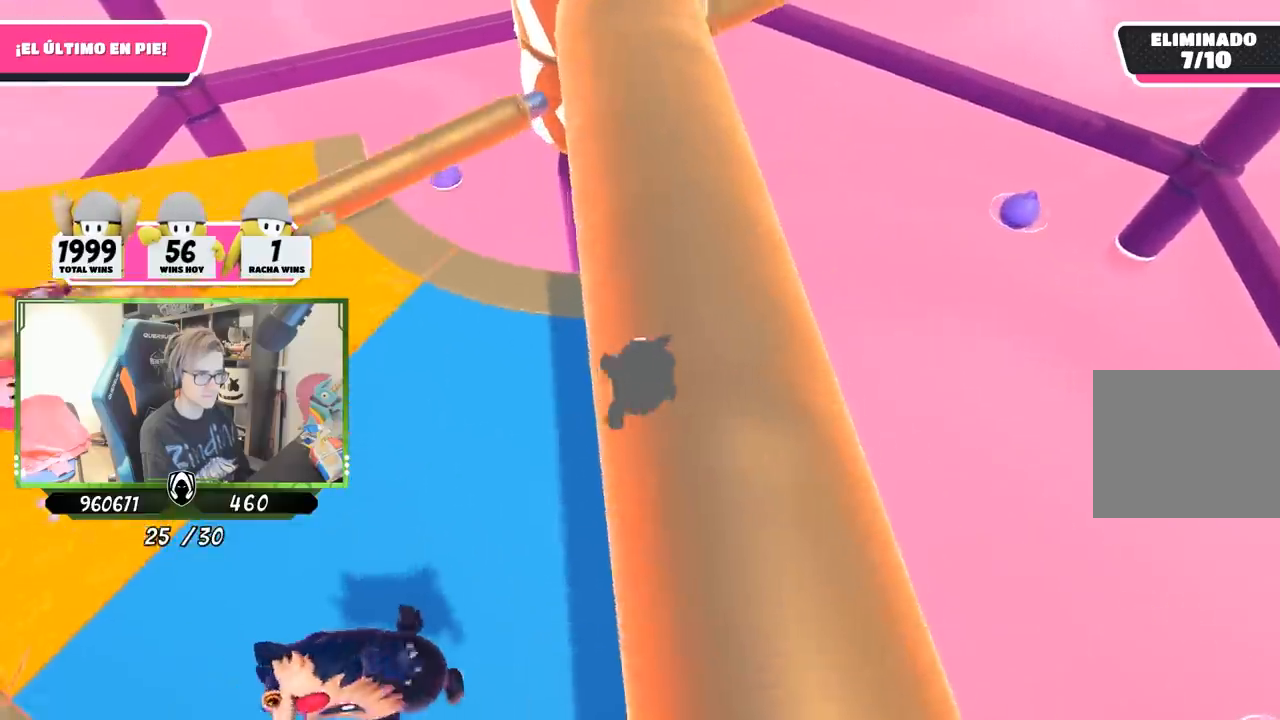
{"buttons": [], "left_stick": "left", "right_stick": "up-left", "events": [[83, "left_stick", "left"], [250, "left_stick", "up-right"], [383, "left_stick", "left"], [417, "right_stick", "up-left"]]}
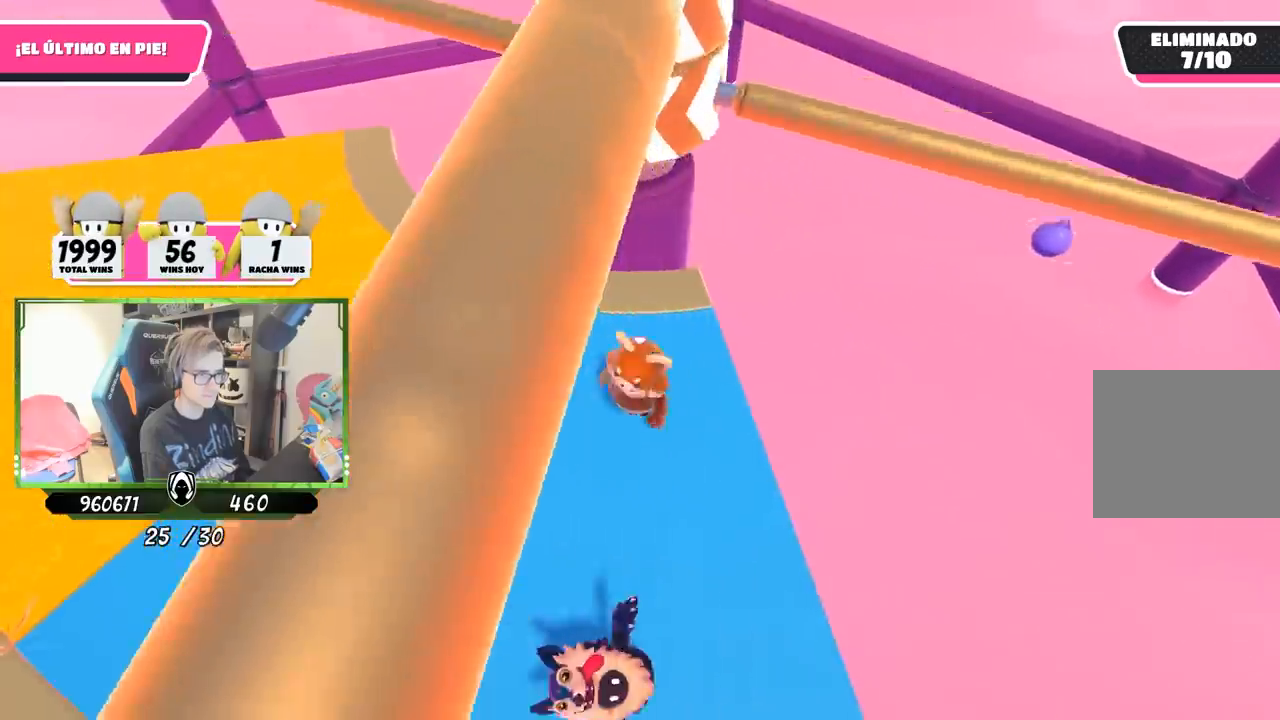
{"buttons": [], "left_stick": "left", "right_stick": "left", "events": [[50, "right_stick", "center"], [83, "left_stick", "right"], [183, "left_stick", "center"], [217, "CROSS", "down"], [283, "left_stick", "right"], [350, "CROSS", "up"], [383, "left_stick", "left"], [450, "right_stick", "left"]]}
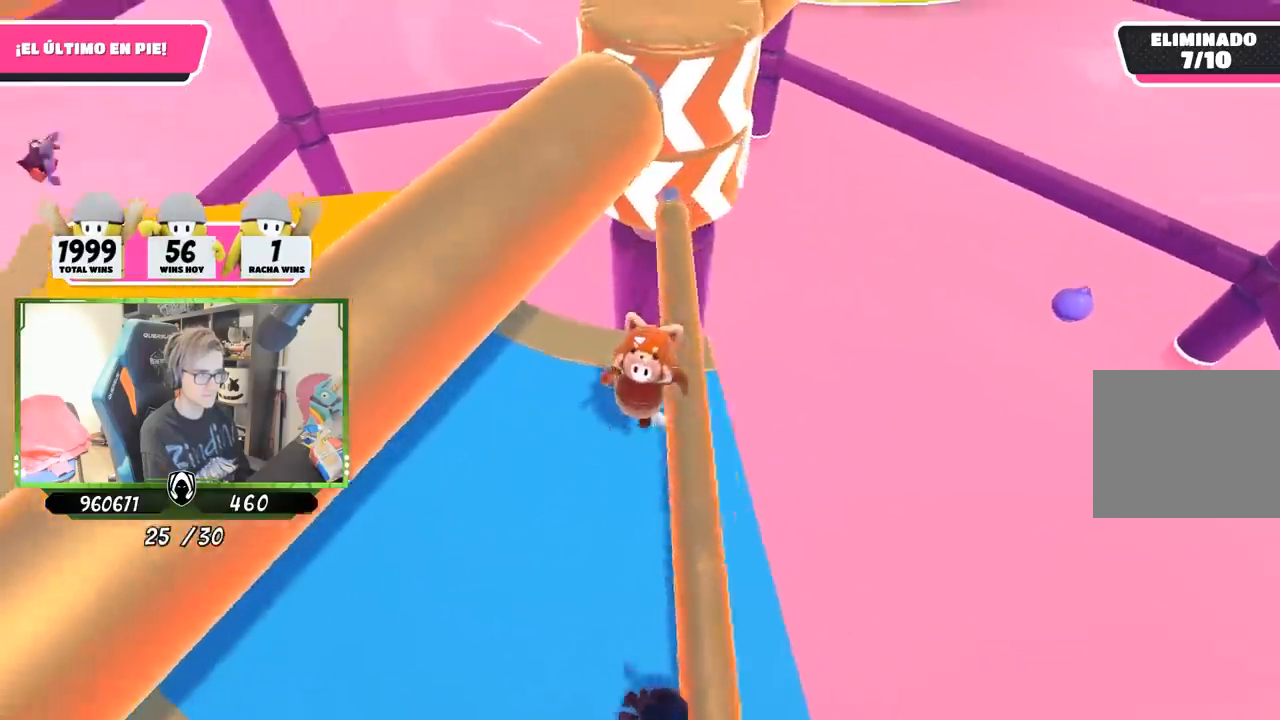
{"buttons": [], "left_stick": "left", "right_stick": "right", "events": [[117, "right_stick", "center"], [217, "left_stick", "right"], [283, "right_stick", "right"], [450, "left_stick", "left"]]}
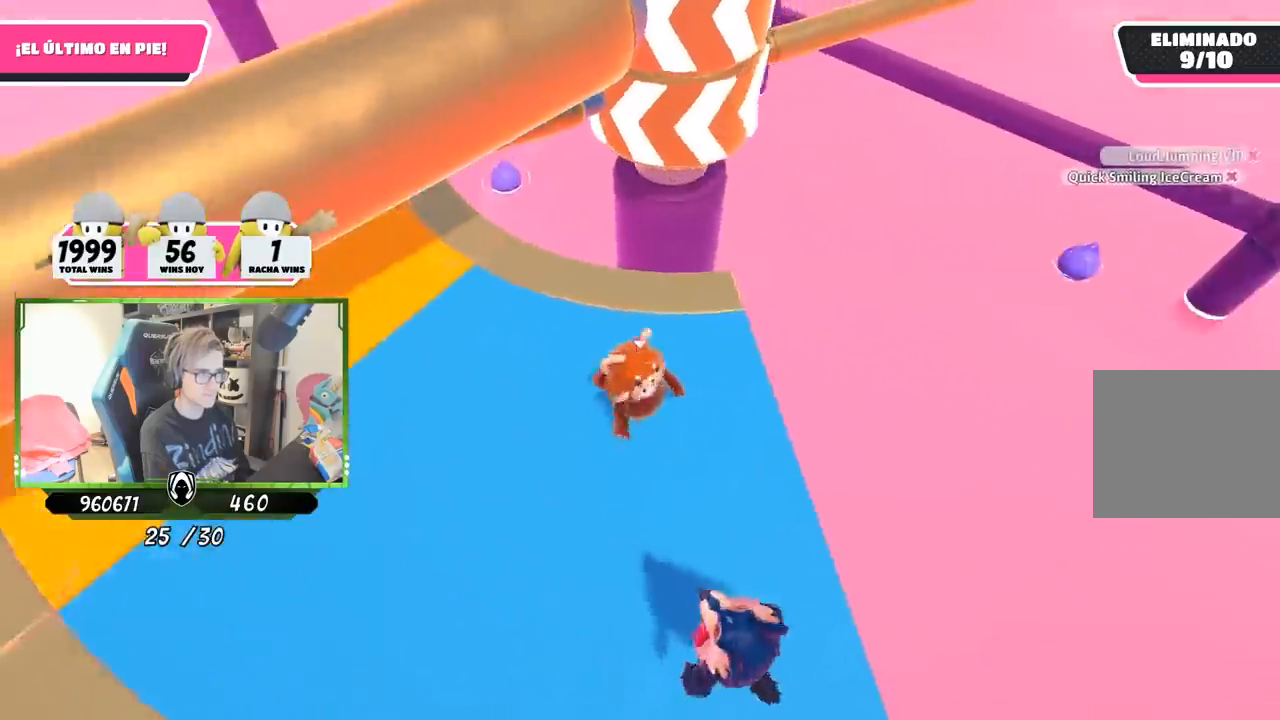
{"buttons": [], "left_stick": "right", "right_stick": "center", "events": [[50, "right_stick", "center"], [83, "left_stick", "up-right"], [283, "left_stick", "left"], [483, "left_stick", "right"]]}
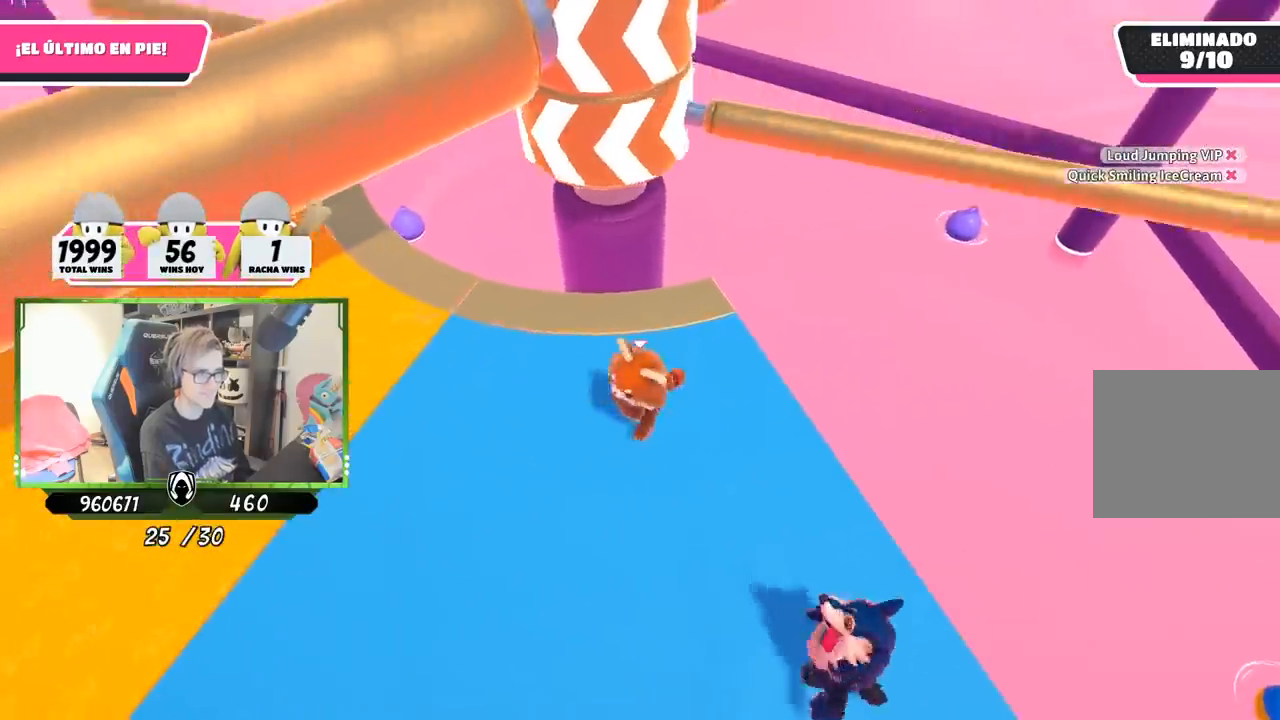
{"buttons": [], "left_stick": "right", "right_stick": "center", "events": [[150, "CROSS", "down"], [150, "left_stick", "left"], [317, "CROSS", "up"], [467, "left_stick", "right"]]}